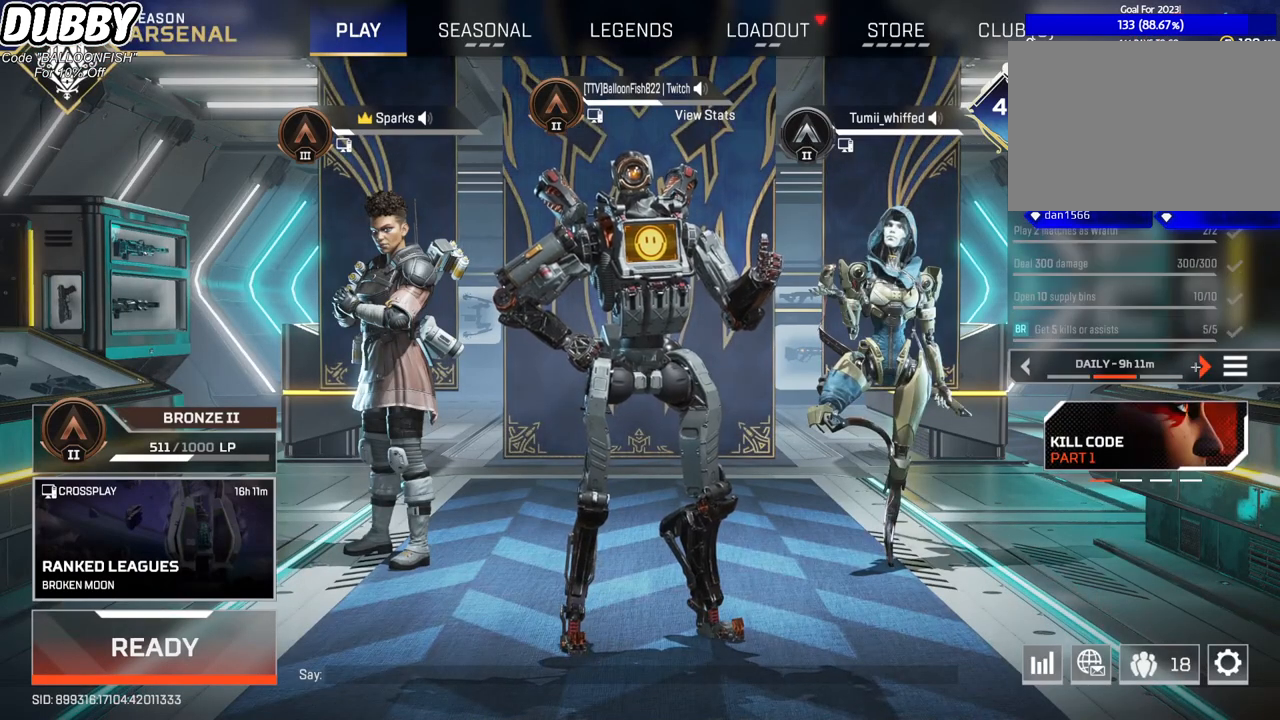
Gameplay with keyboard and mouse; each line is a JSON object with the keys and mouse buttons held at the frame after it. "events" lists presses ("down") and releases ("up") of "1", "2", "3", "4", "5", "a", "b", "c", "ctrl", "d", "e", "f", "g", "r", "s", "shift", "space", "t", "tab", "v", "w", "x", "z", "mouse_left", "mouse_wheel", "mouse_right", "mouse_mb4" and "mouse_mb5" between this image and that frame as [ms after this image, input, new state], when the widget could be followed in between. "mouse_left", "mouse_wheel", "mouse_right", "mouse_mb4", "mouse_mb5" = the "left", "wheel", "right", "mb4", "mb5" buttons of the "mouse" list. No other keys are recorded. "wheel" means that the mouse wheel is clicked or scrolled. Mouse movement is not recorded.
{"keys": [], "mouse": ["left"], "events": [[100, "mouse_left", "up"], [434, "mouse_left", "down"]]}
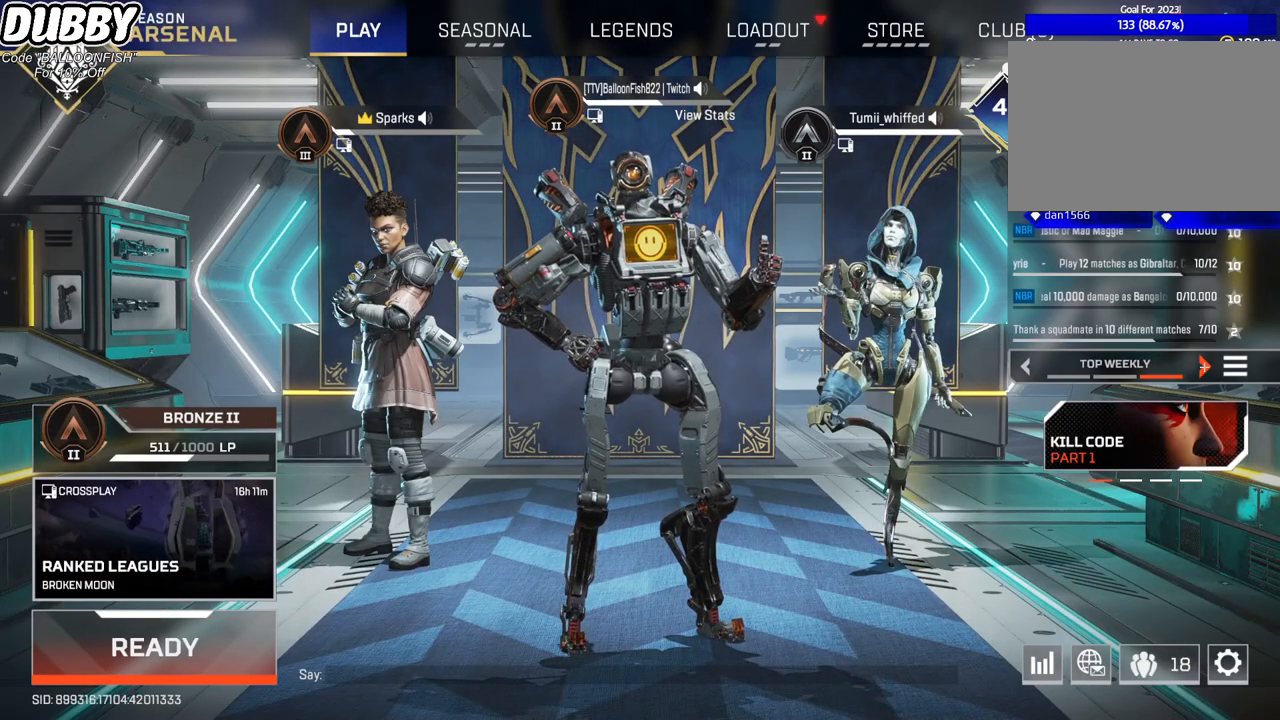
{"keys": [], "mouse": [], "events": [[33, "mouse_left", "up"]]}
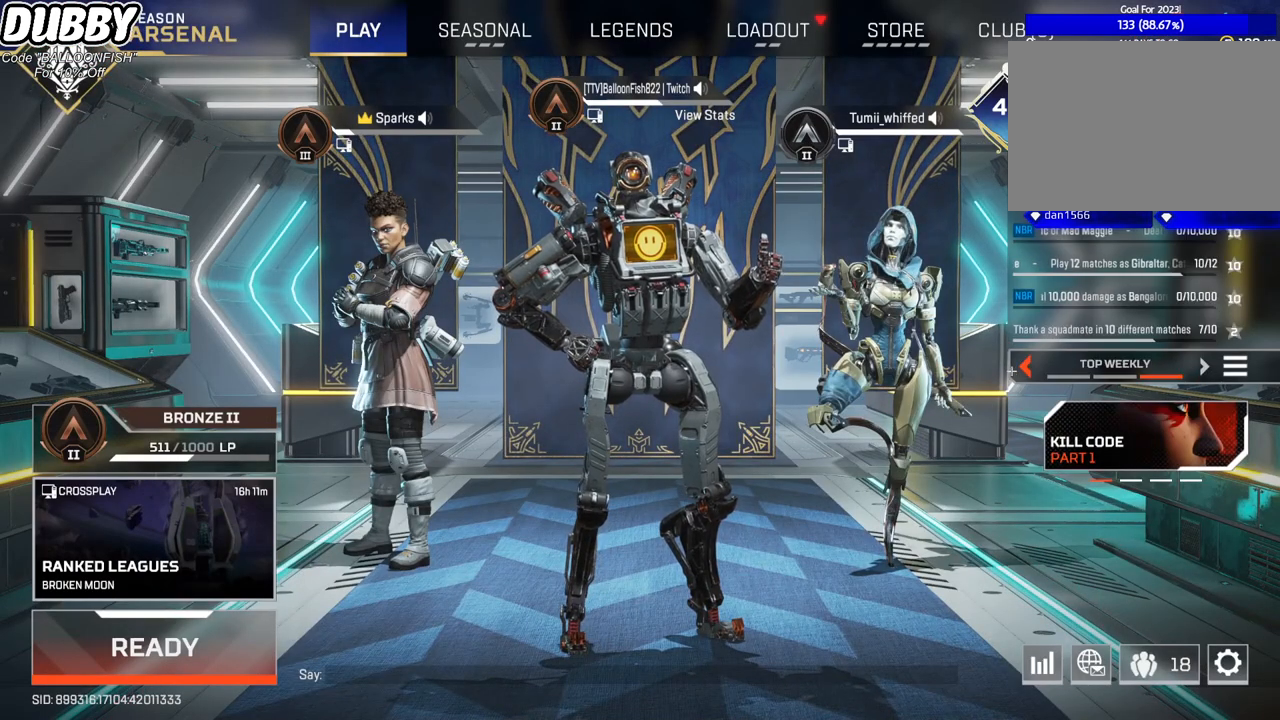
{"keys": [], "mouse": [], "events": [[167, "mouse_left", "down"], [234, "mouse_left", "up"], [401, "mouse_left", "down"], [501, "mouse_left", "up"]]}
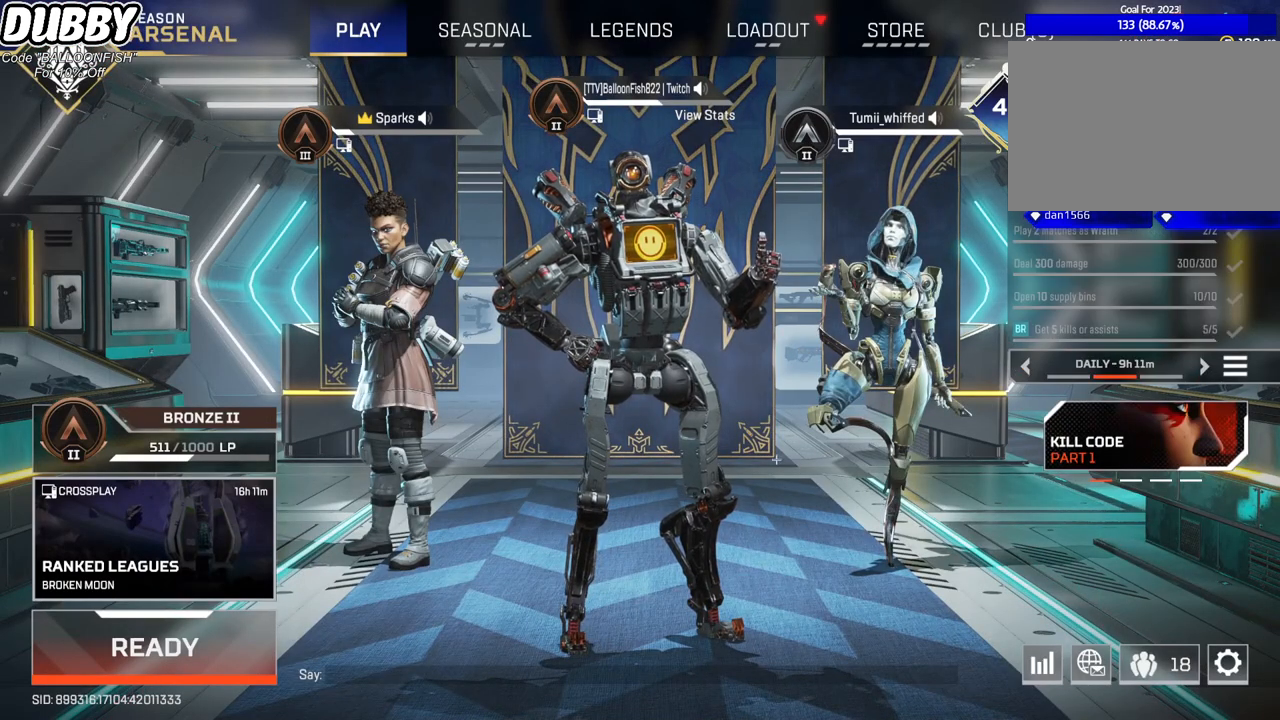
{"keys": [], "mouse": [], "events": []}
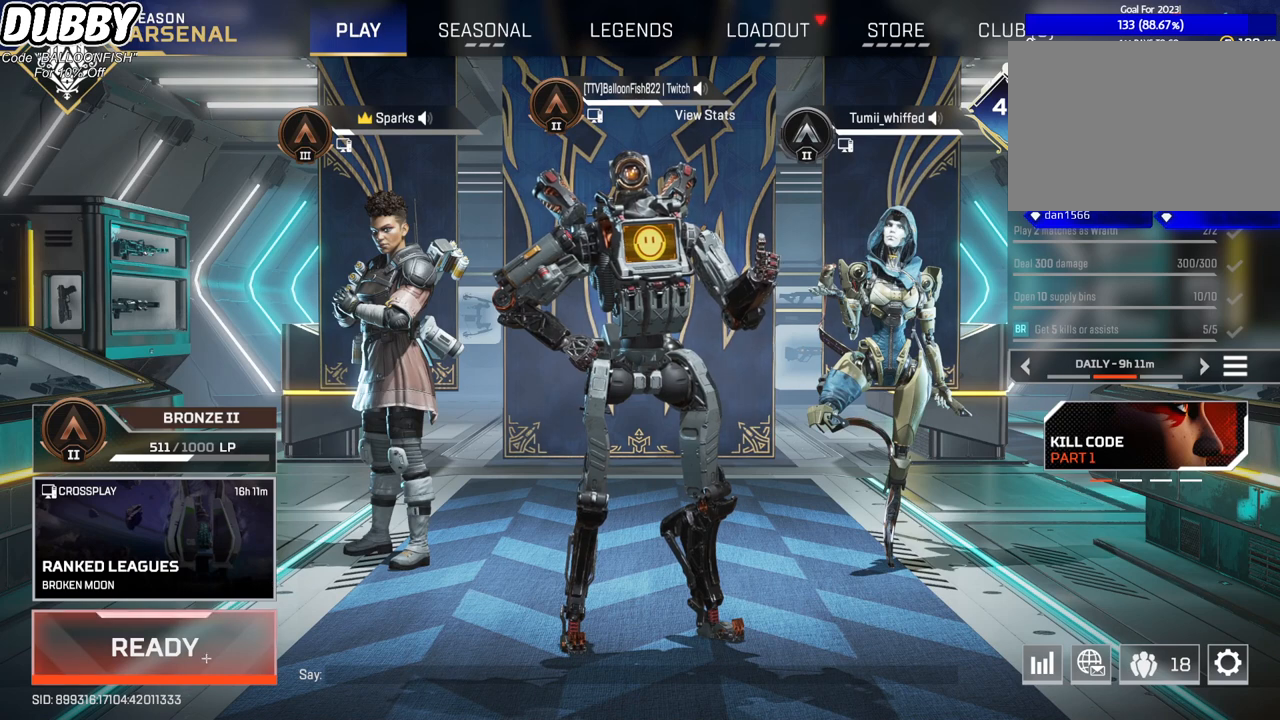
{"keys": [], "mouse": [], "events": []}
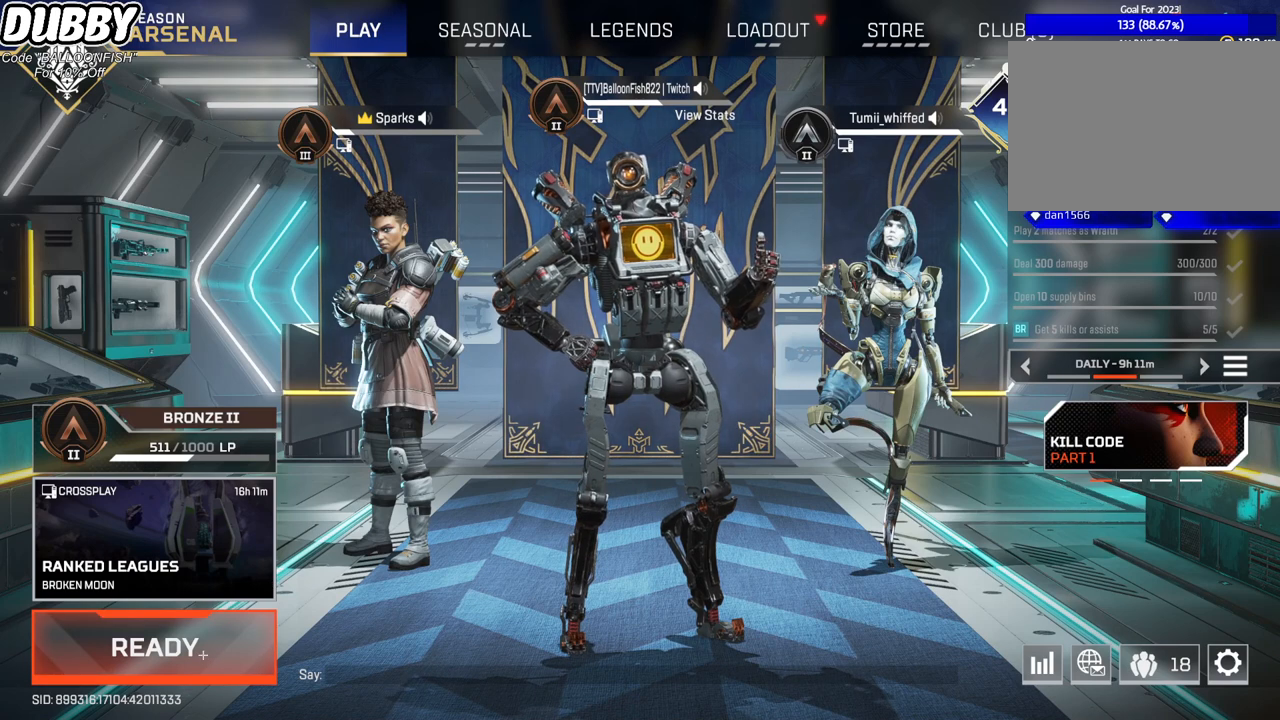
{"keys": [], "mouse": [], "events": []}
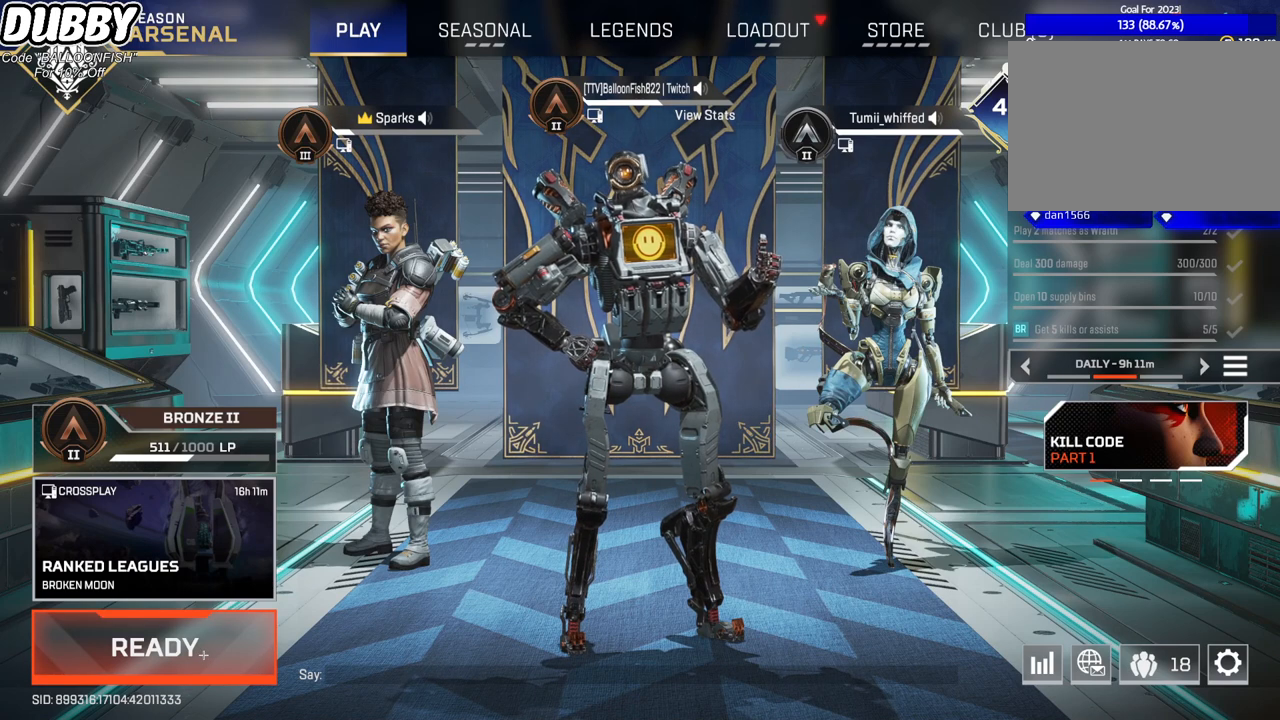
{"keys": [], "mouse": [], "events": [[300, "mouse_left", "down"], [434, "mouse_left", "up"]]}
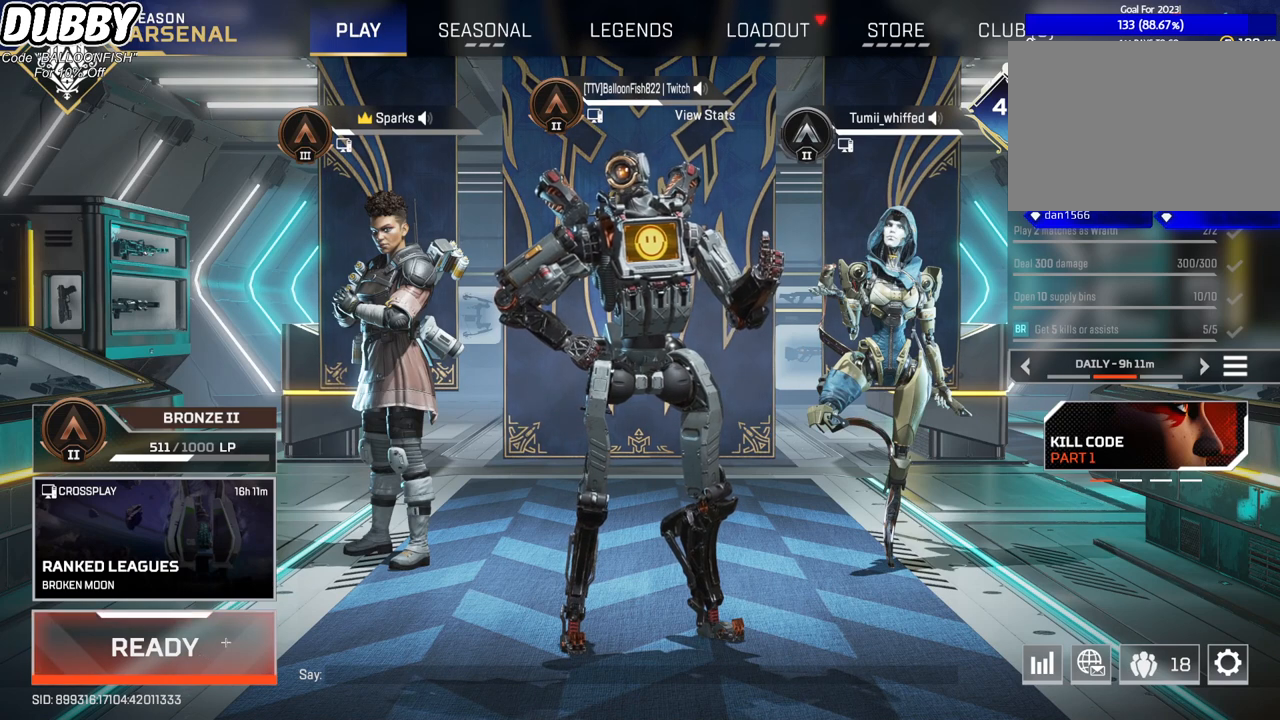
{"keys": [], "mouse": [], "events": [[66, "mouse_left", "down"], [133, "mouse_left", "up"]]}
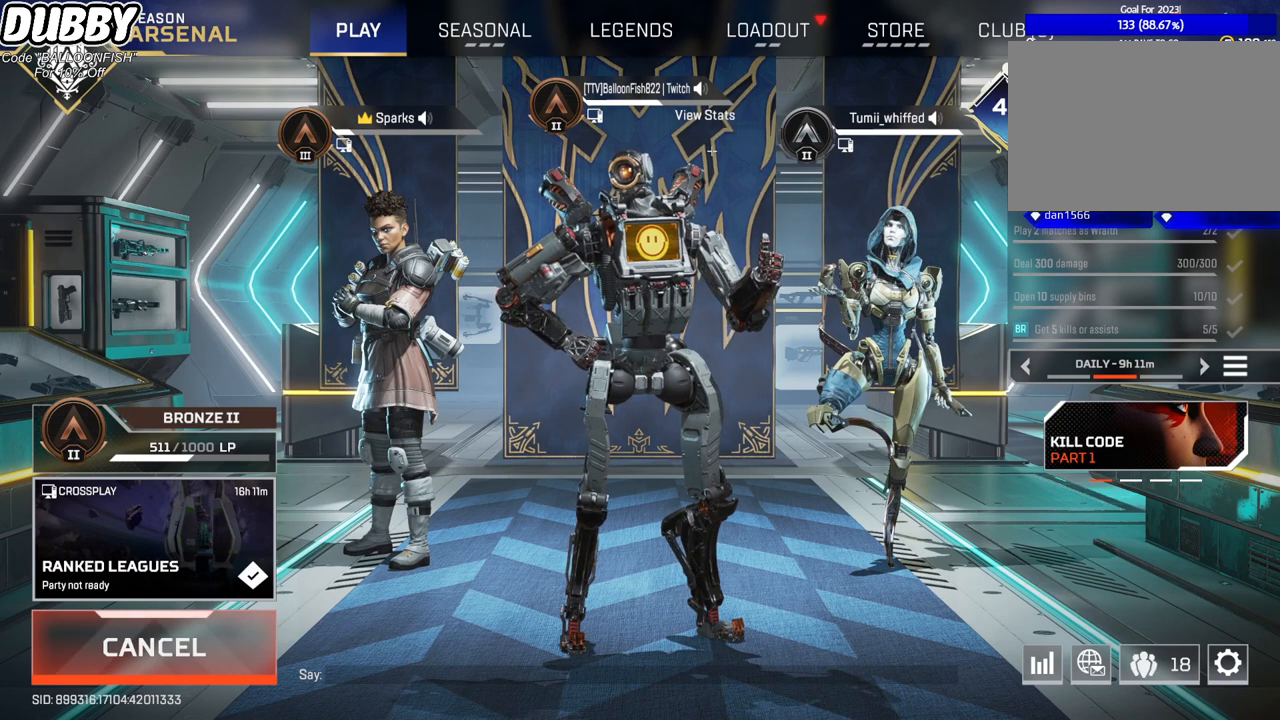
{"keys": [], "mouse": [], "events": [[368, "mouse_left", "down"], [468, "mouse_left", "up"]]}
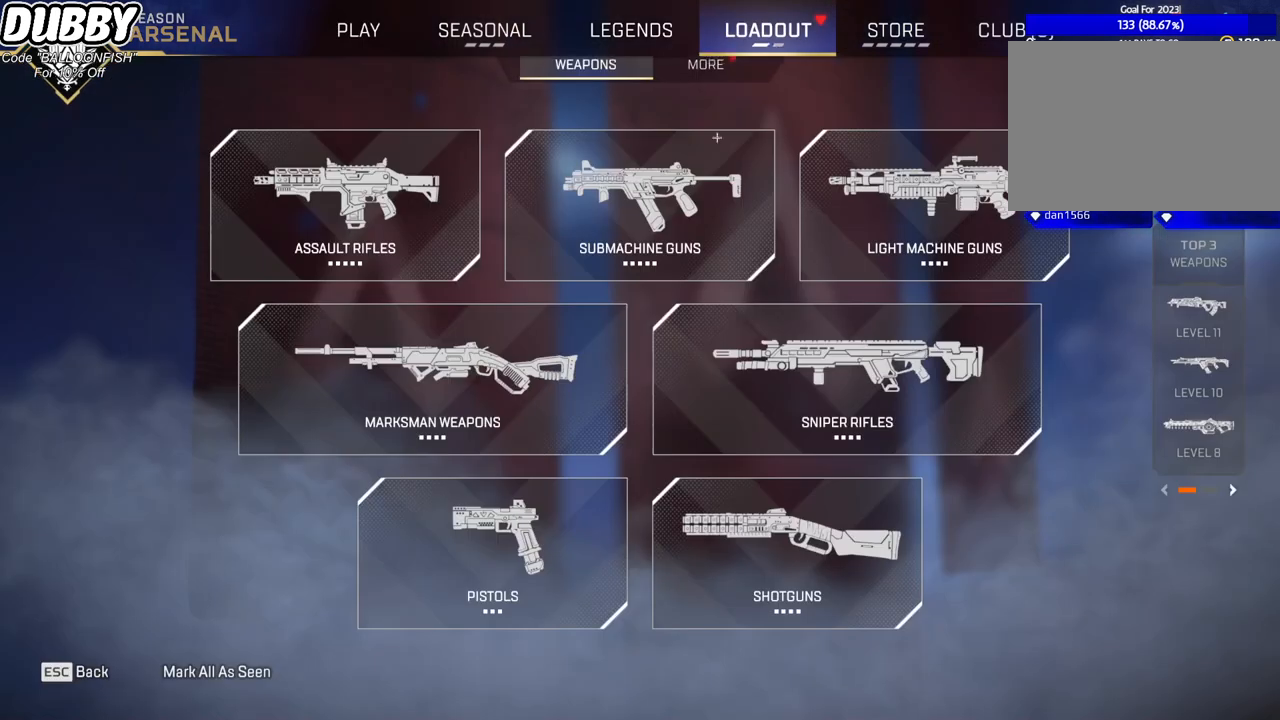
{"keys": [], "mouse": [], "events": []}
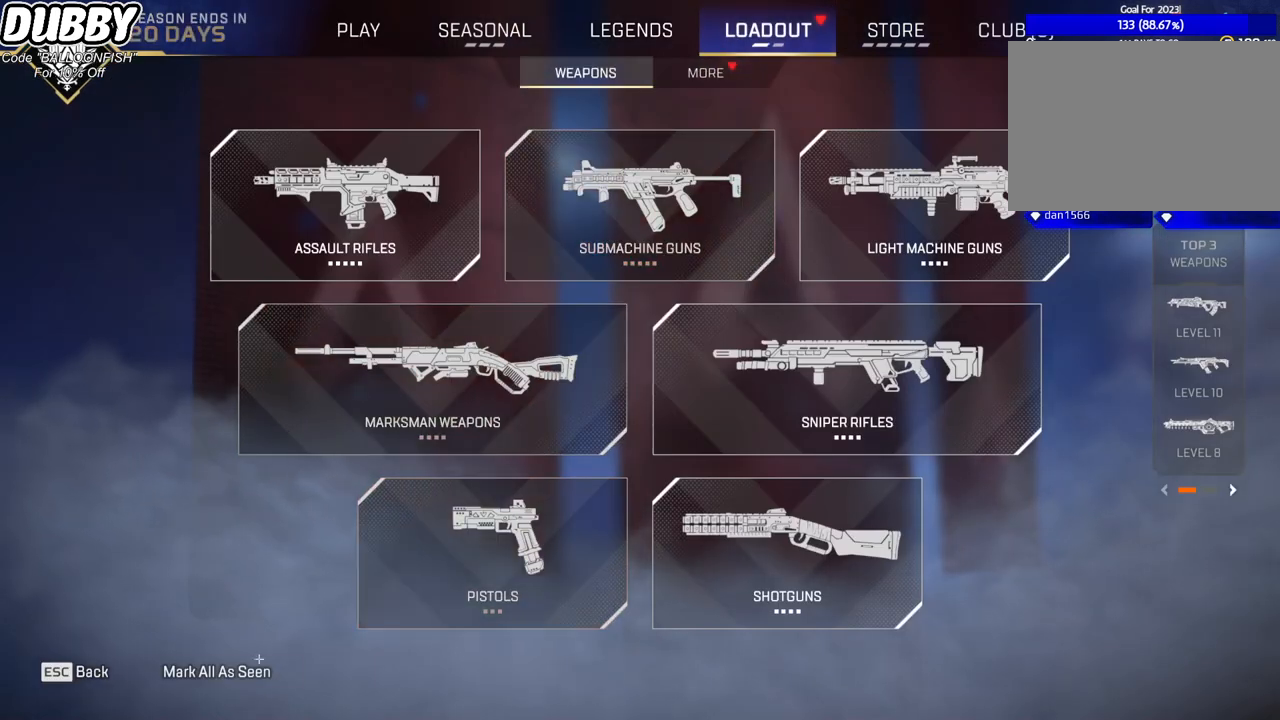
{"keys": [], "mouse": [], "events": [[67, "mouse_left", "down"], [167, "mouse_left", "up"]]}
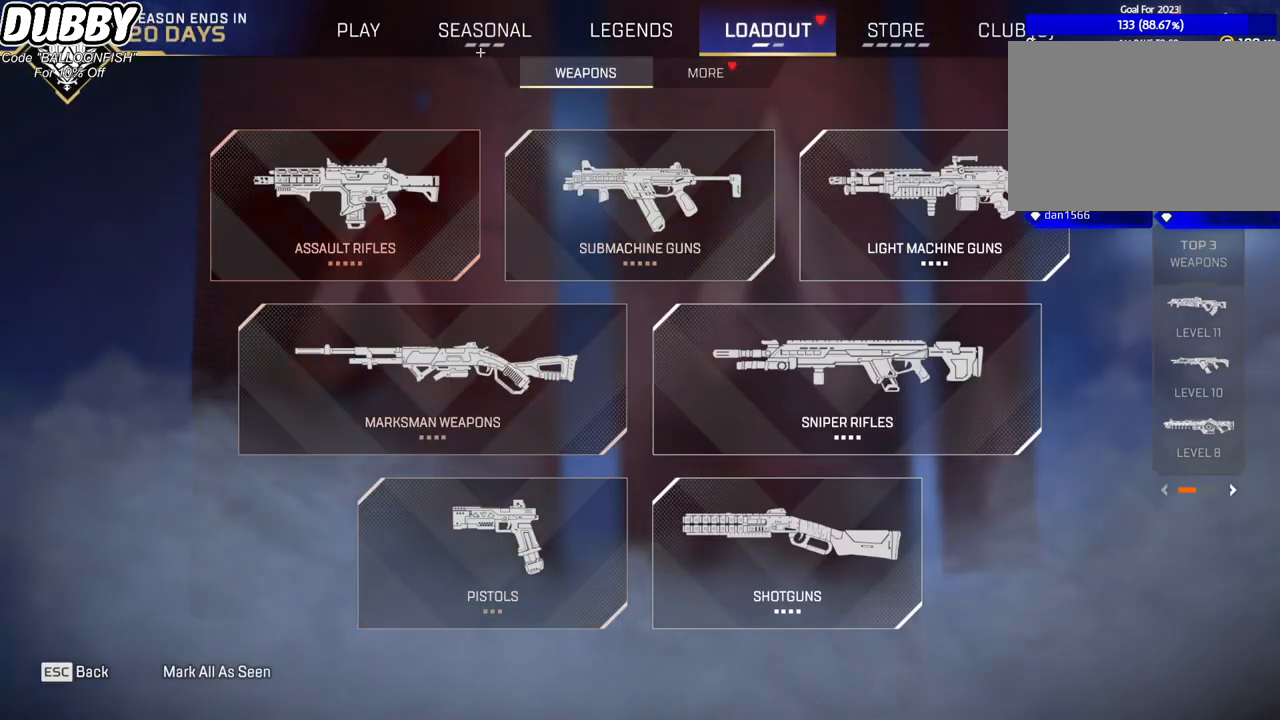
{"keys": [], "mouse": [], "events": []}
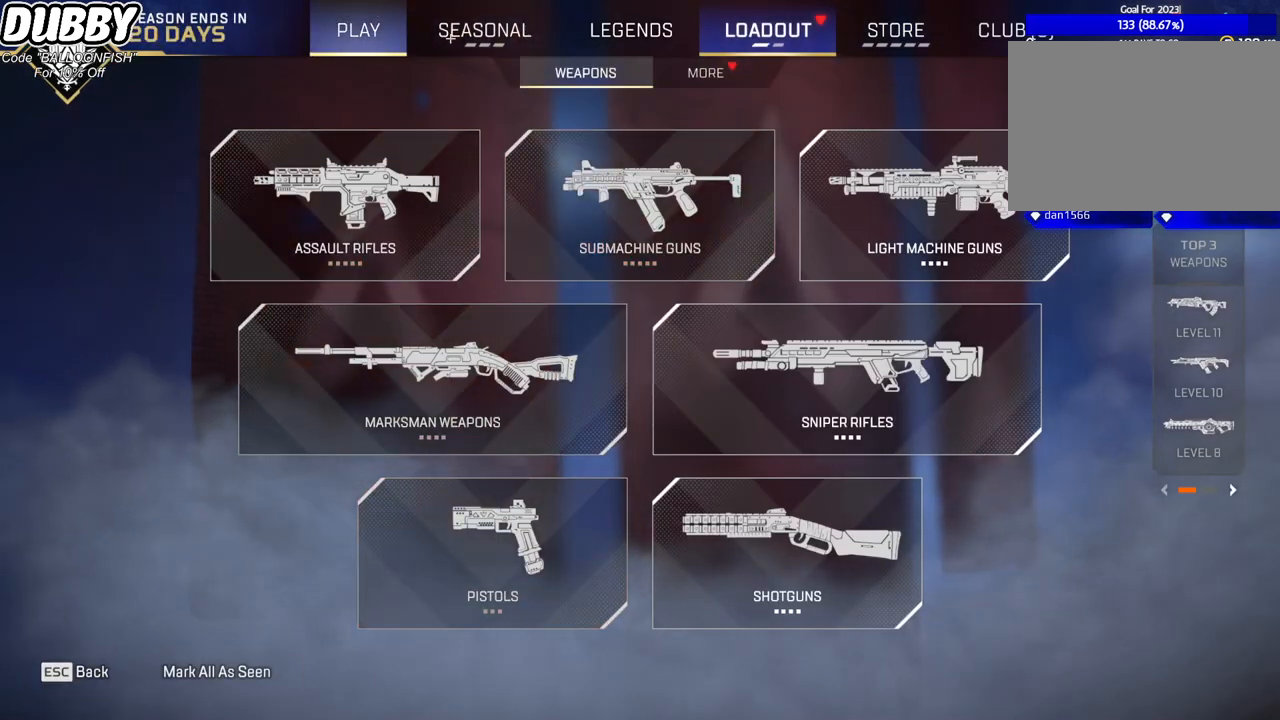
{"keys": [], "mouse": [], "events": [[434, "mouse_left", "down"], [467, "mouse_left", "up"]]}
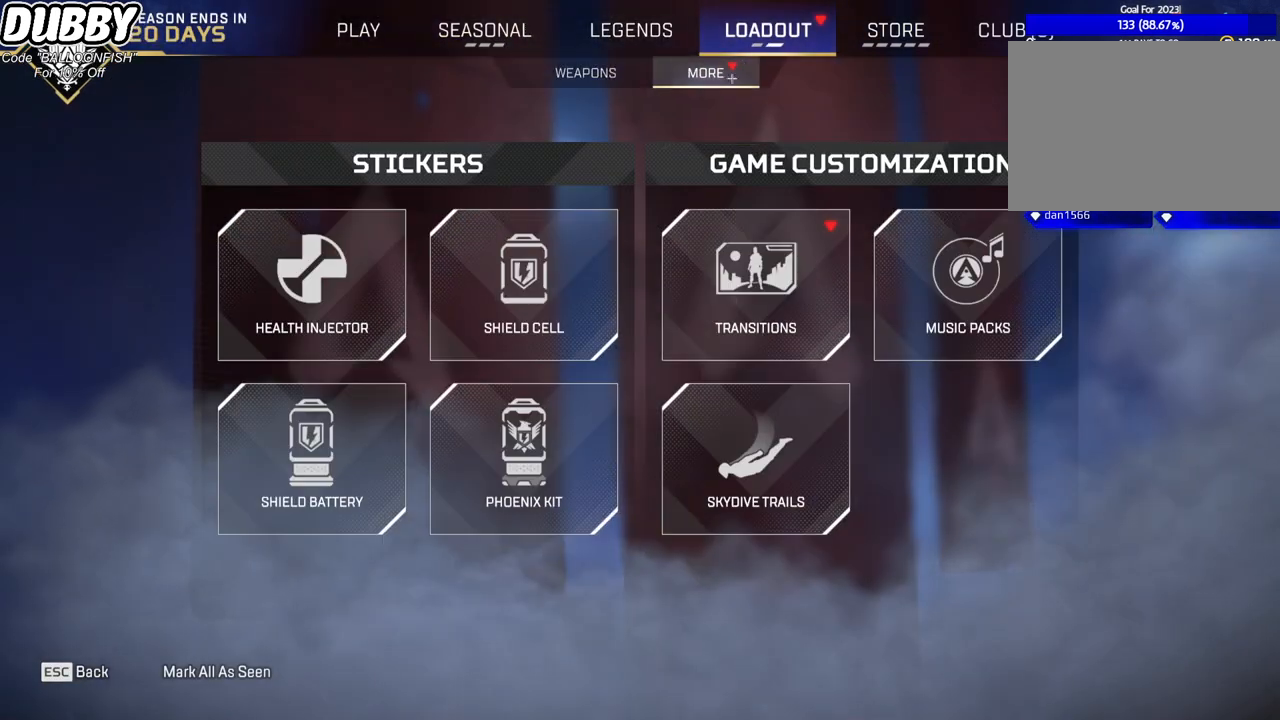
{"keys": [], "mouse": [], "events": []}
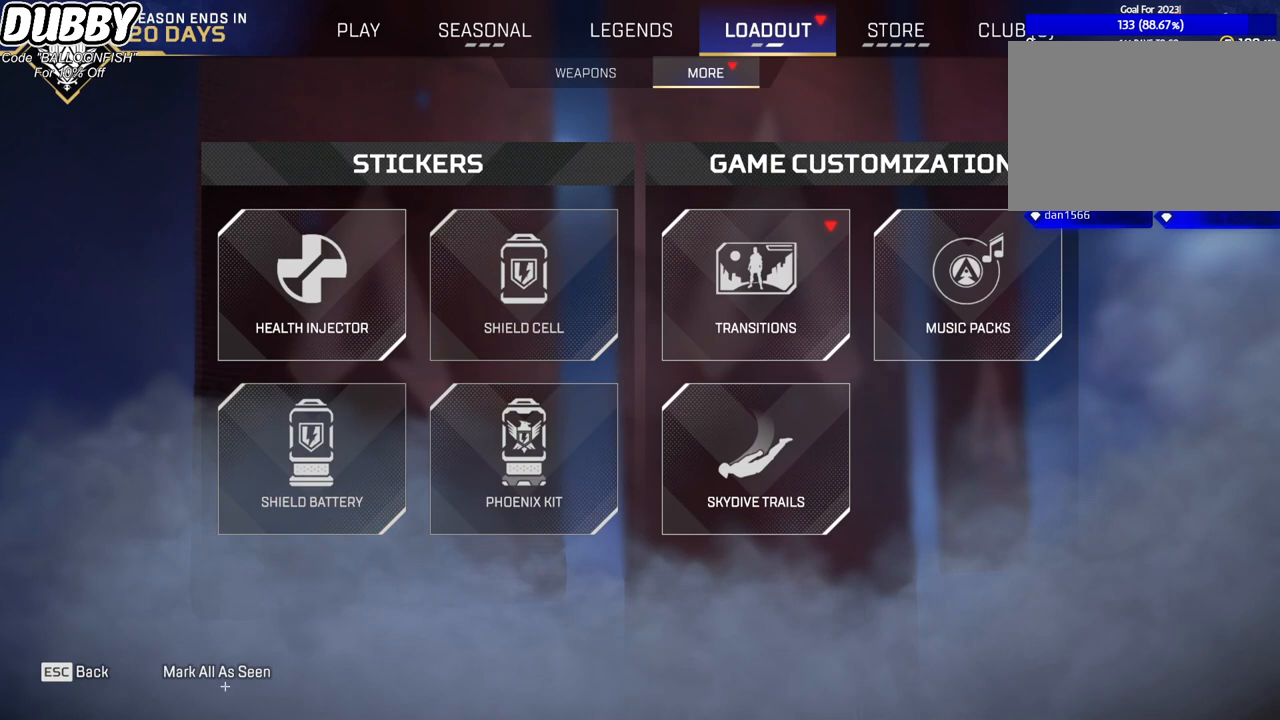
{"keys": [], "mouse": [], "events": [[334, "mouse_left", "down"], [401, "mouse_left", "up"]]}
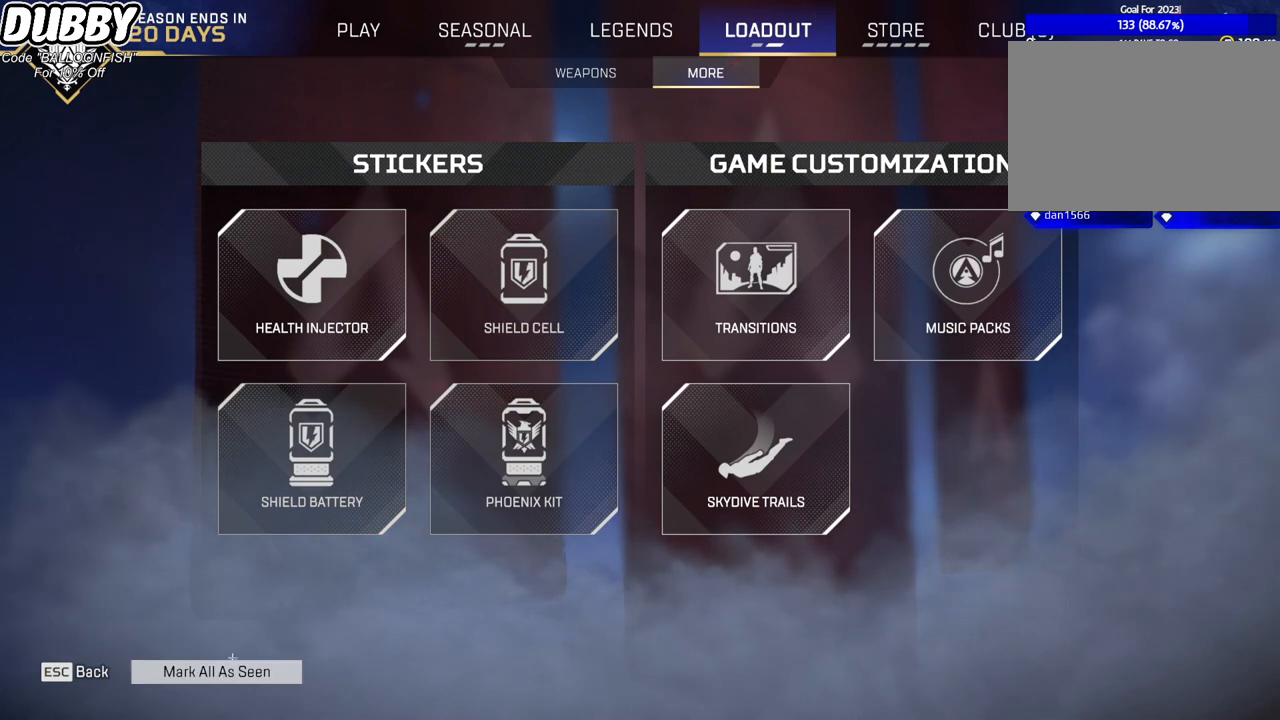
{"keys": [], "mouse": [], "events": []}
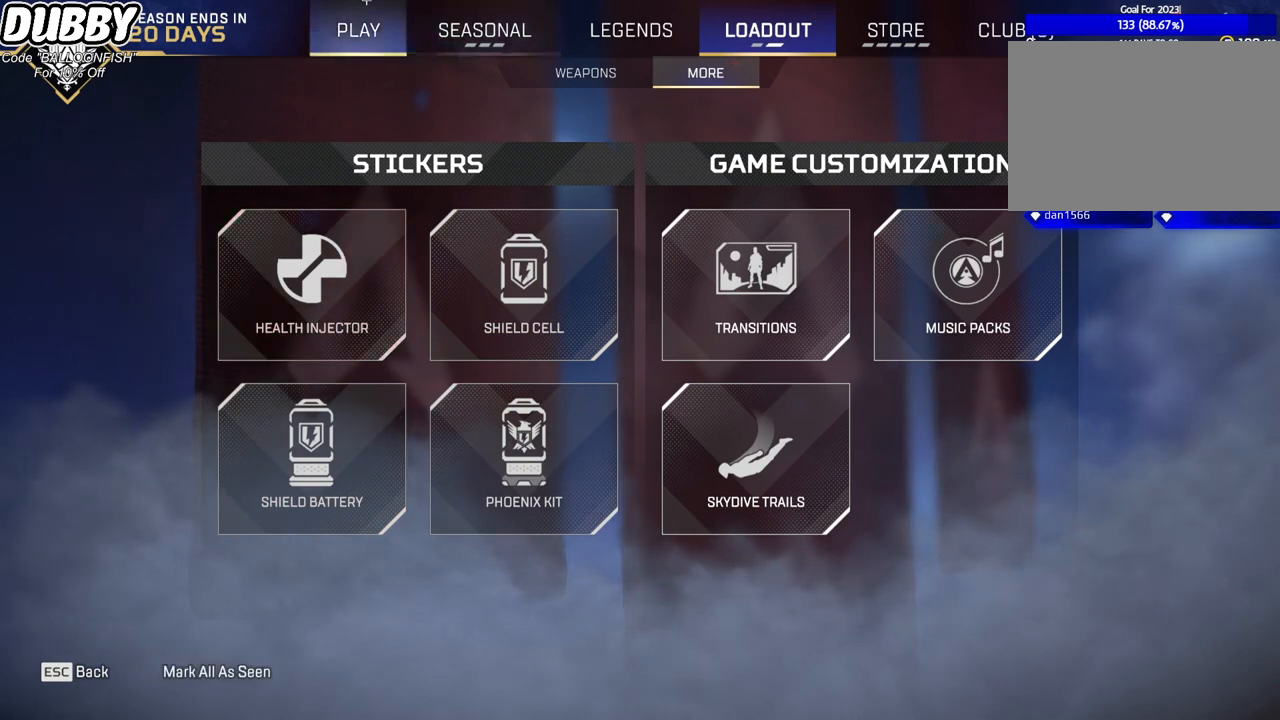
{"keys": [], "mouse": [], "events": []}
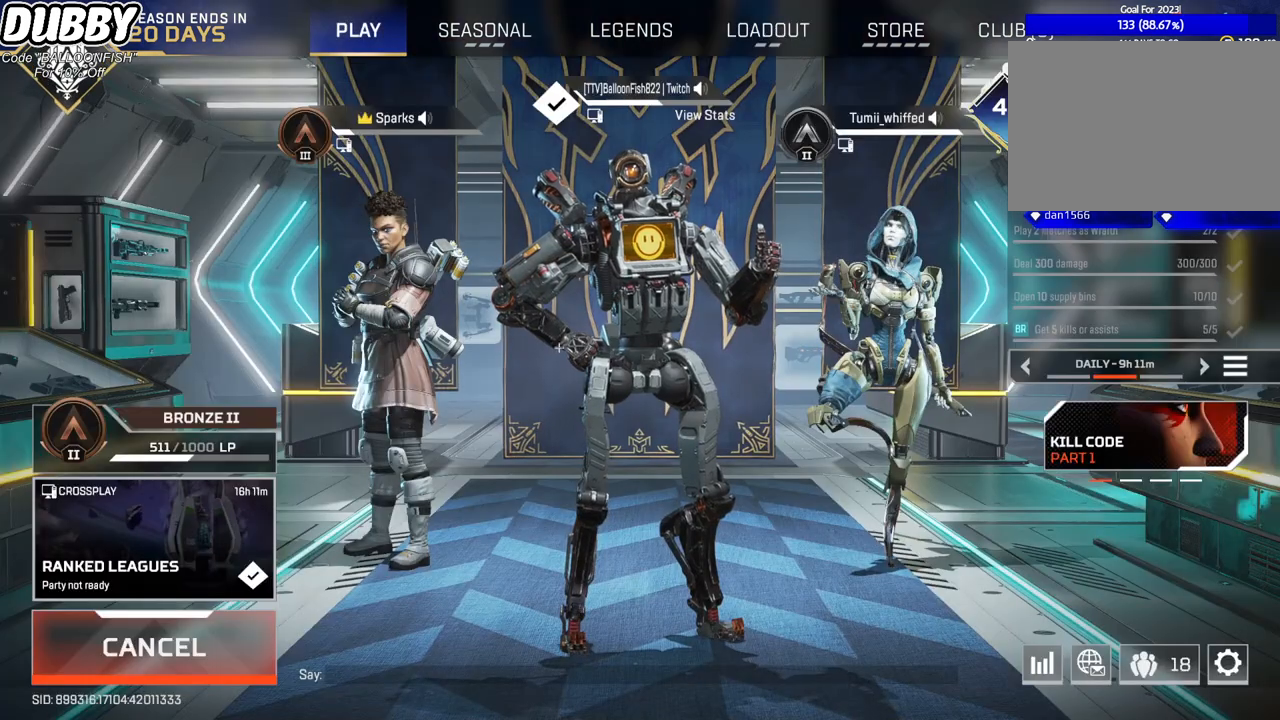
{"keys": [], "mouse": [], "events": []}
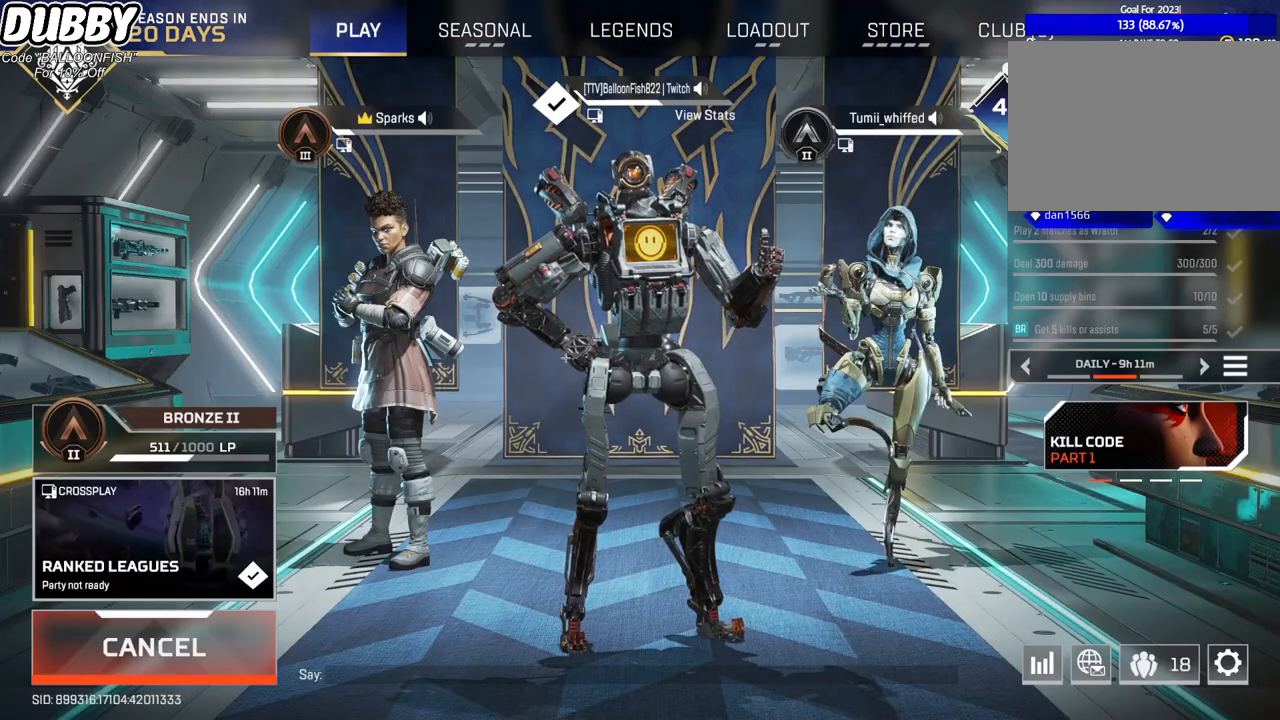
{"keys": [], "mouse": [], "events": []}